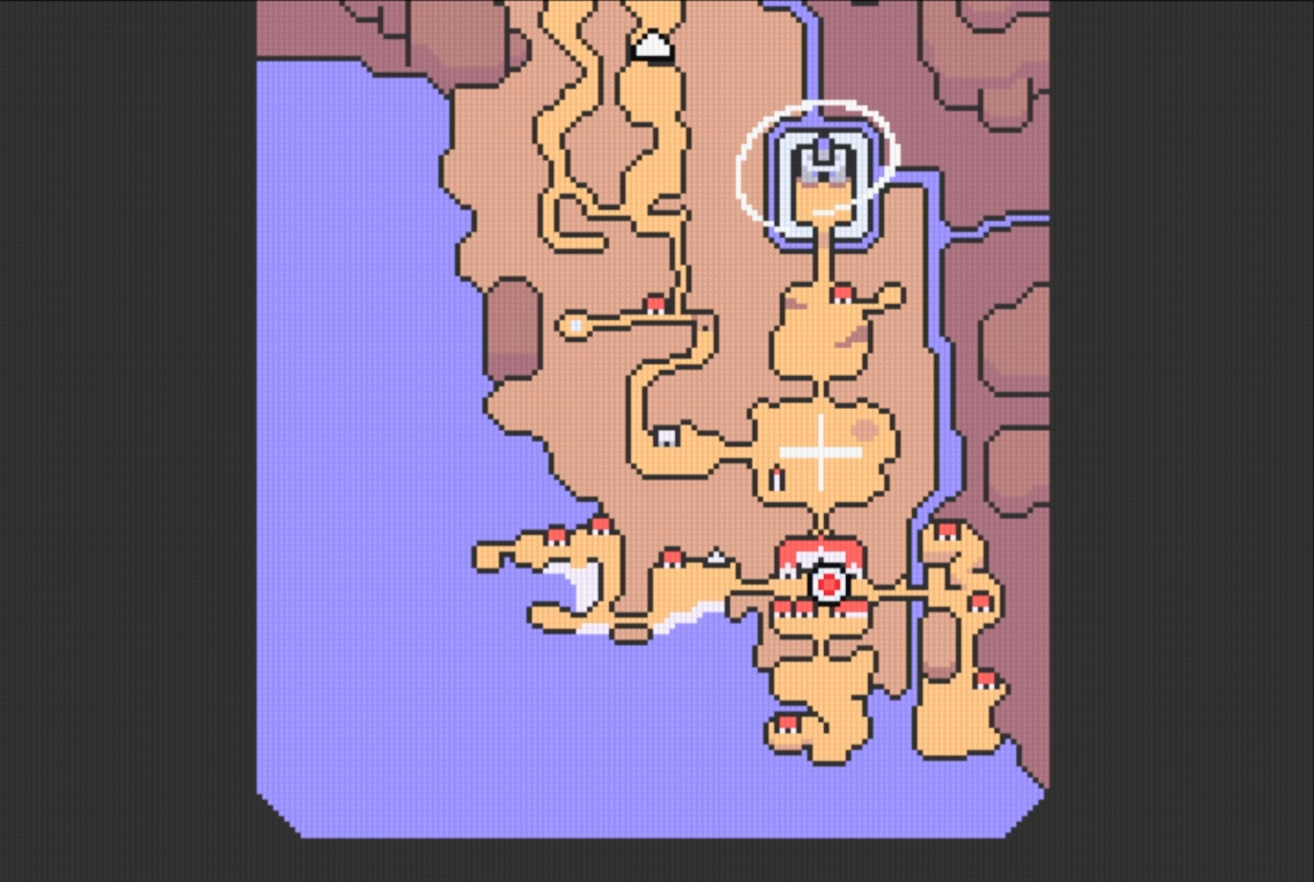
Gameplay with a controller (Nintendo layout); each line is a JSON object with the inputs held at the frame after it. "events" lists button and stick changes between this image and that frame as [ms after this image, input, new state], when the widget could be followed in between. Not read: L3 R3.
{"buttons": [], "events": []}
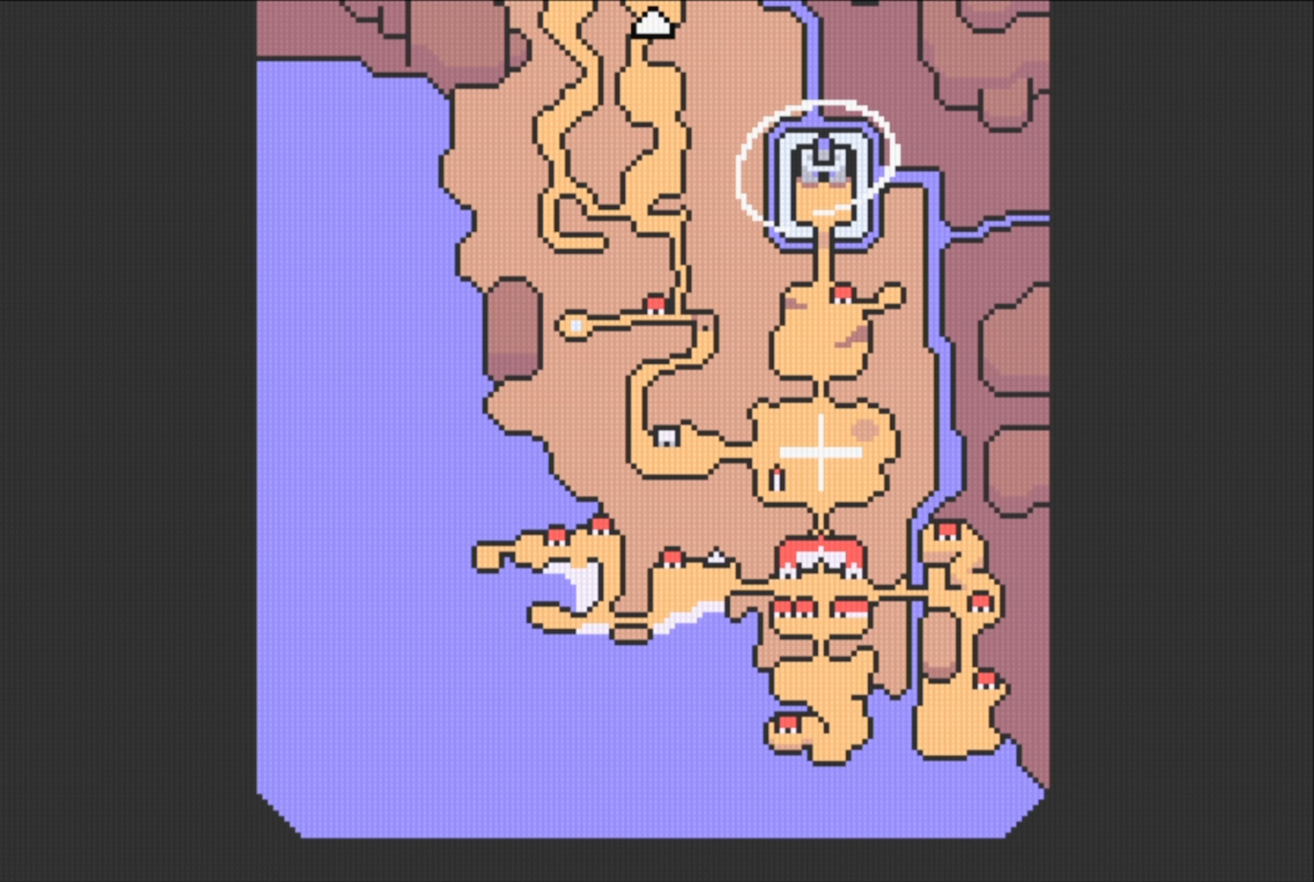
{"buttons": [], "events": []}
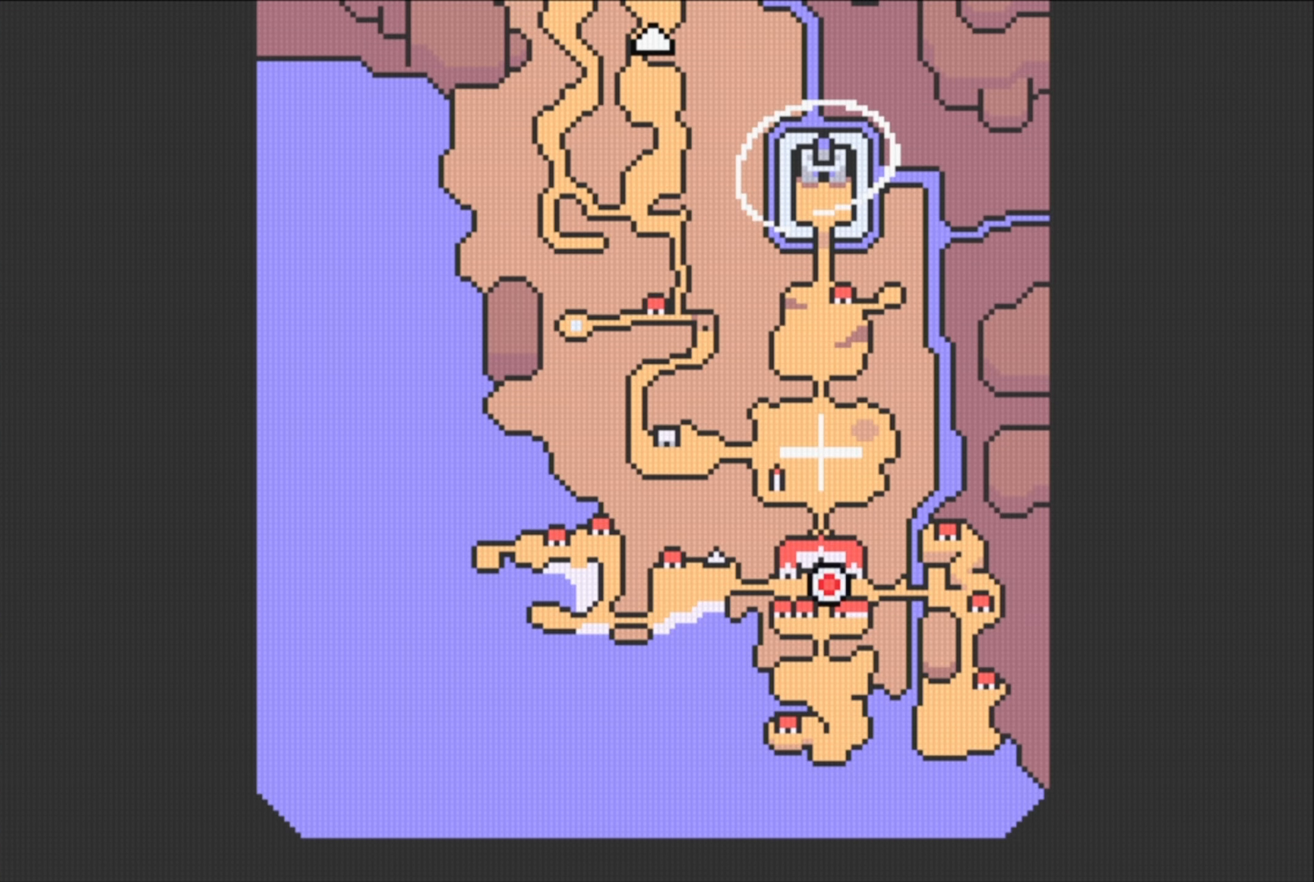
{"buttons": [], "events": []}
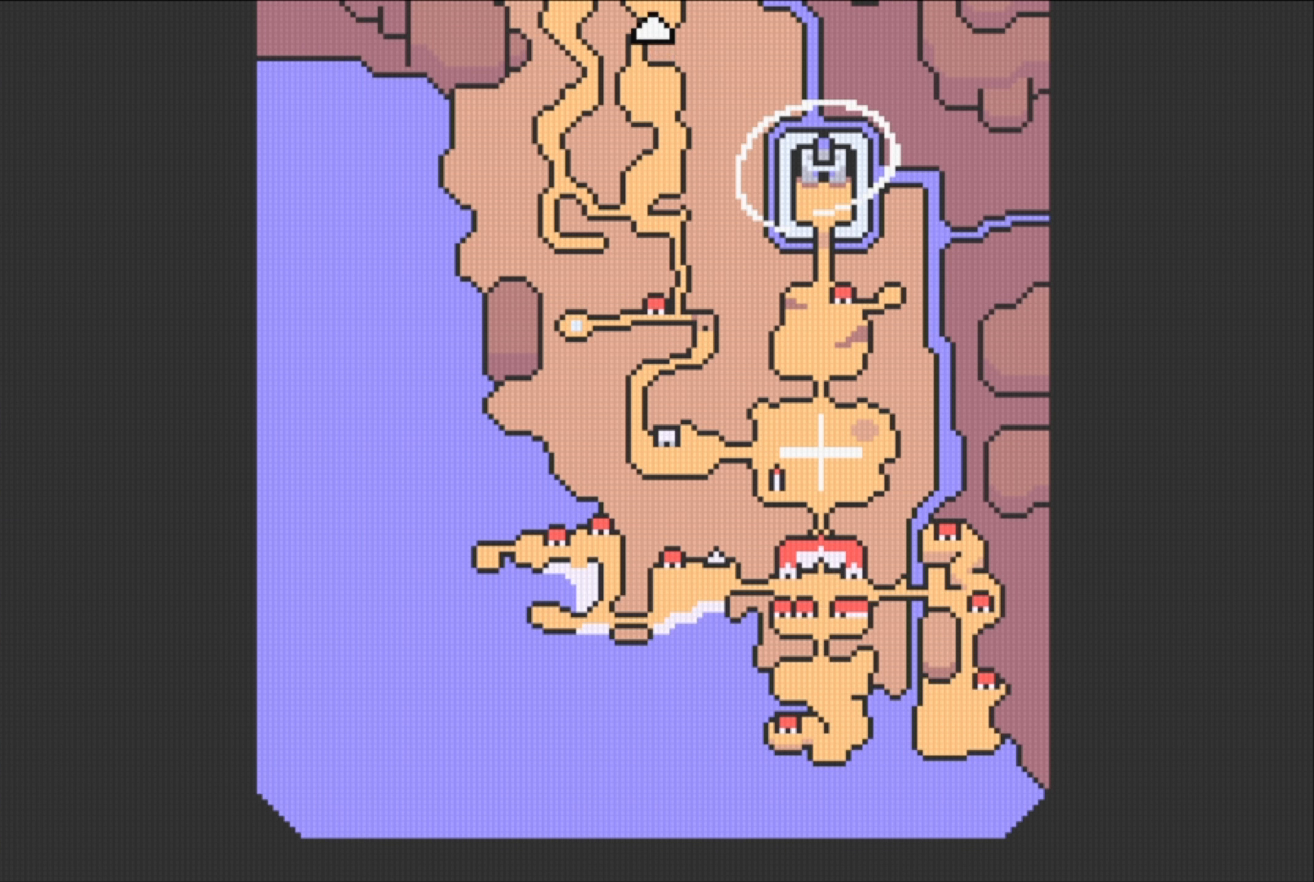
{"buttons": ["DPAD_UP"], "events": [[400, "DPAD_UP", "down"]]}
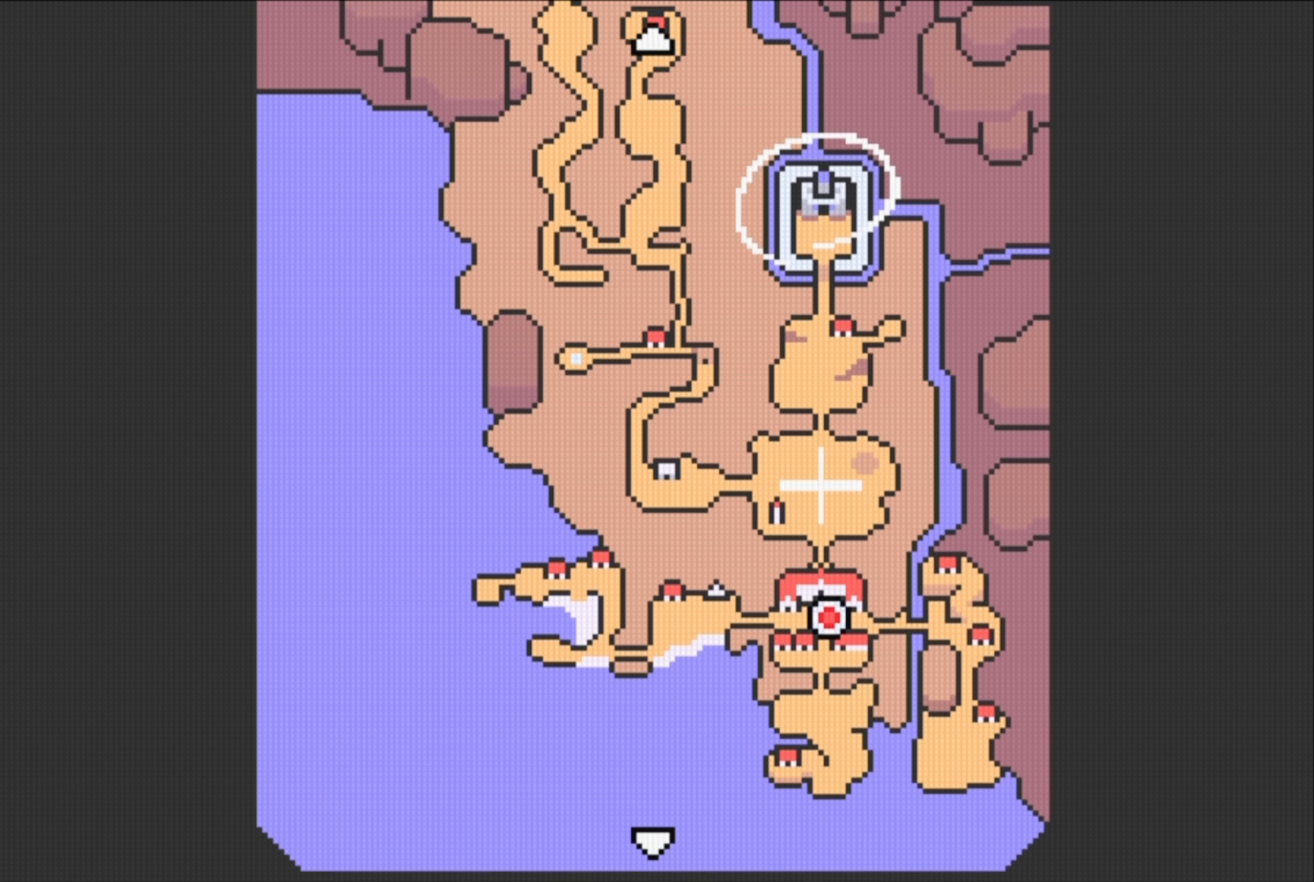
{"buttons": ["DPAD_UP"], "events": []}
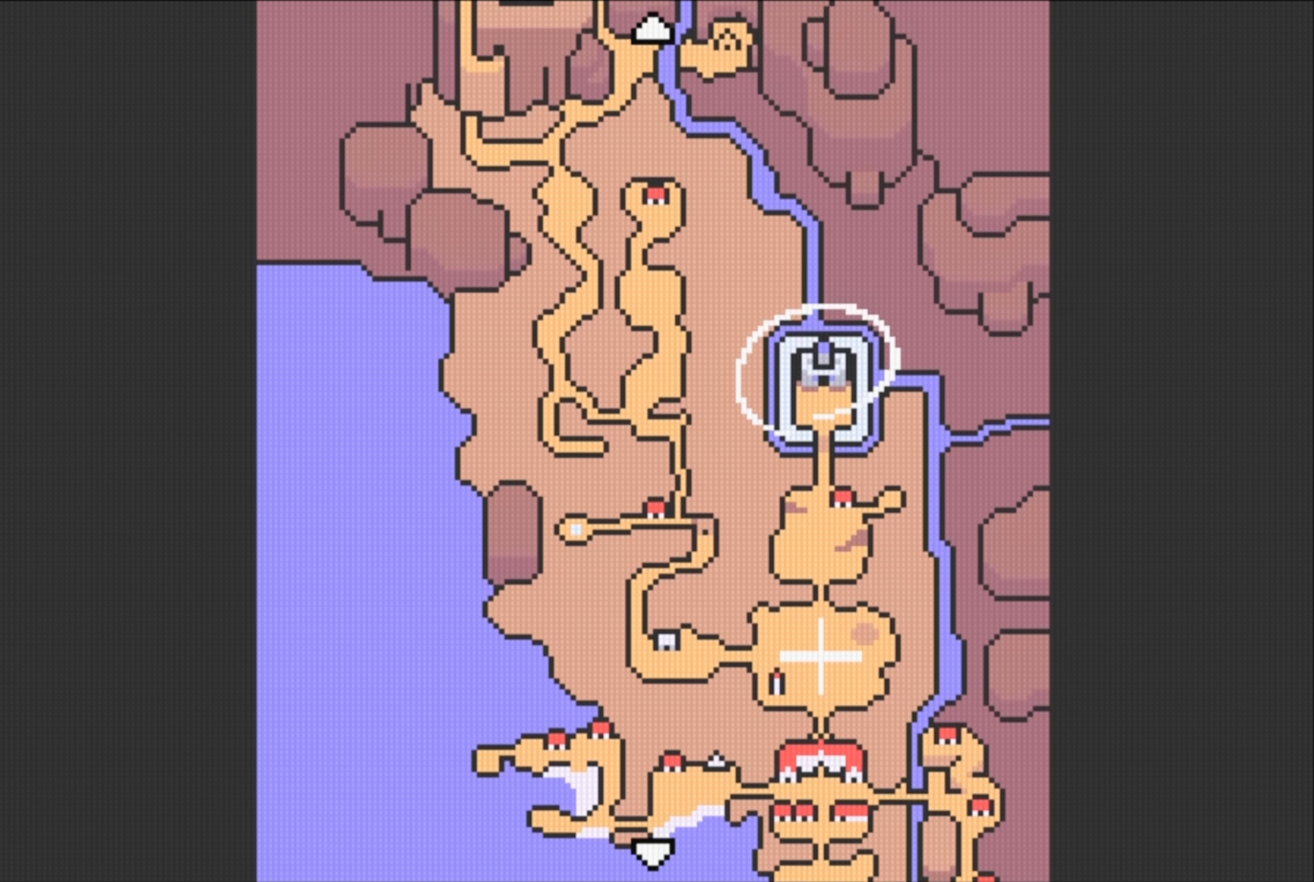
{"buttons": ["DPAD_UP"], "events": []}
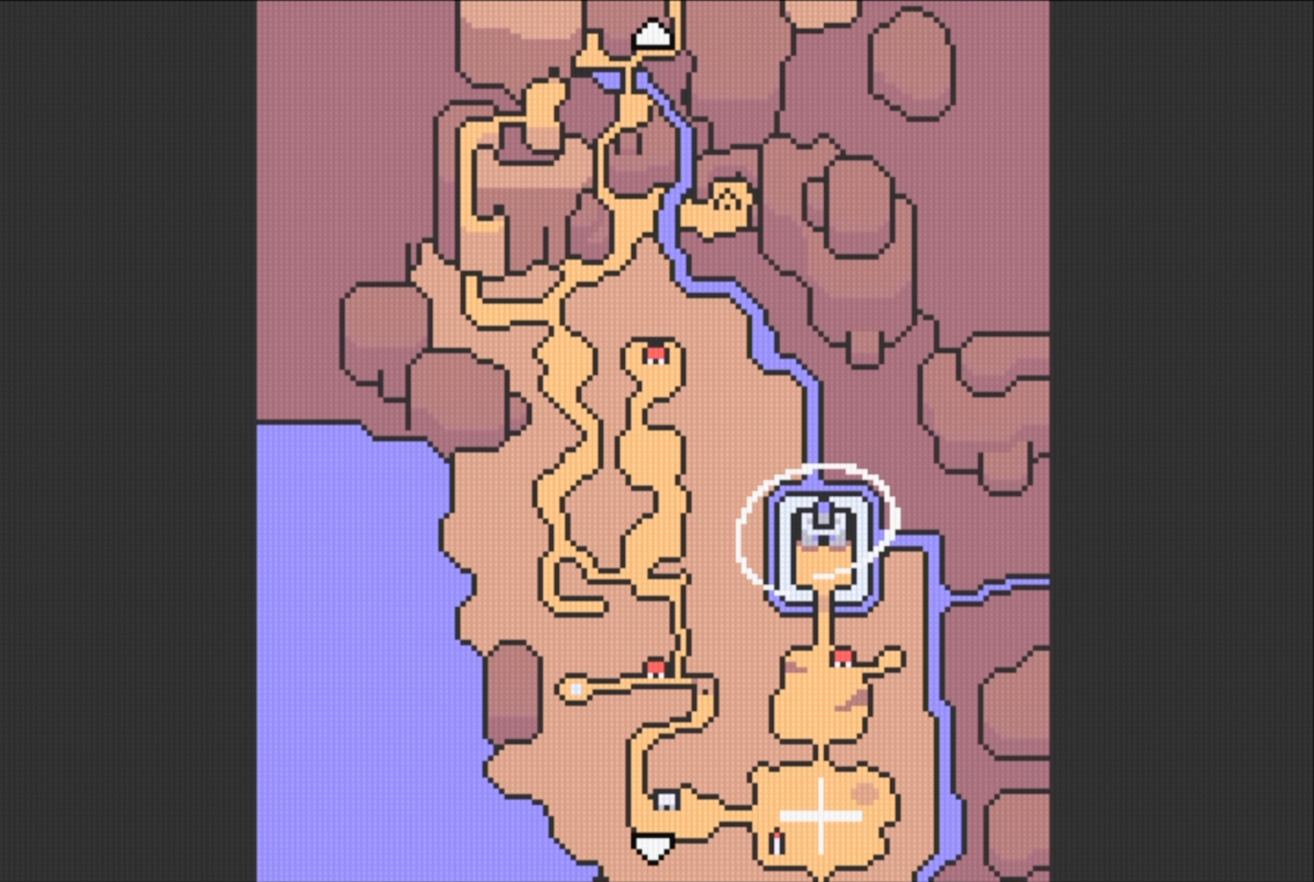
{"buttons": [], "events": [[50, "DPAD_UP", "up"]]}
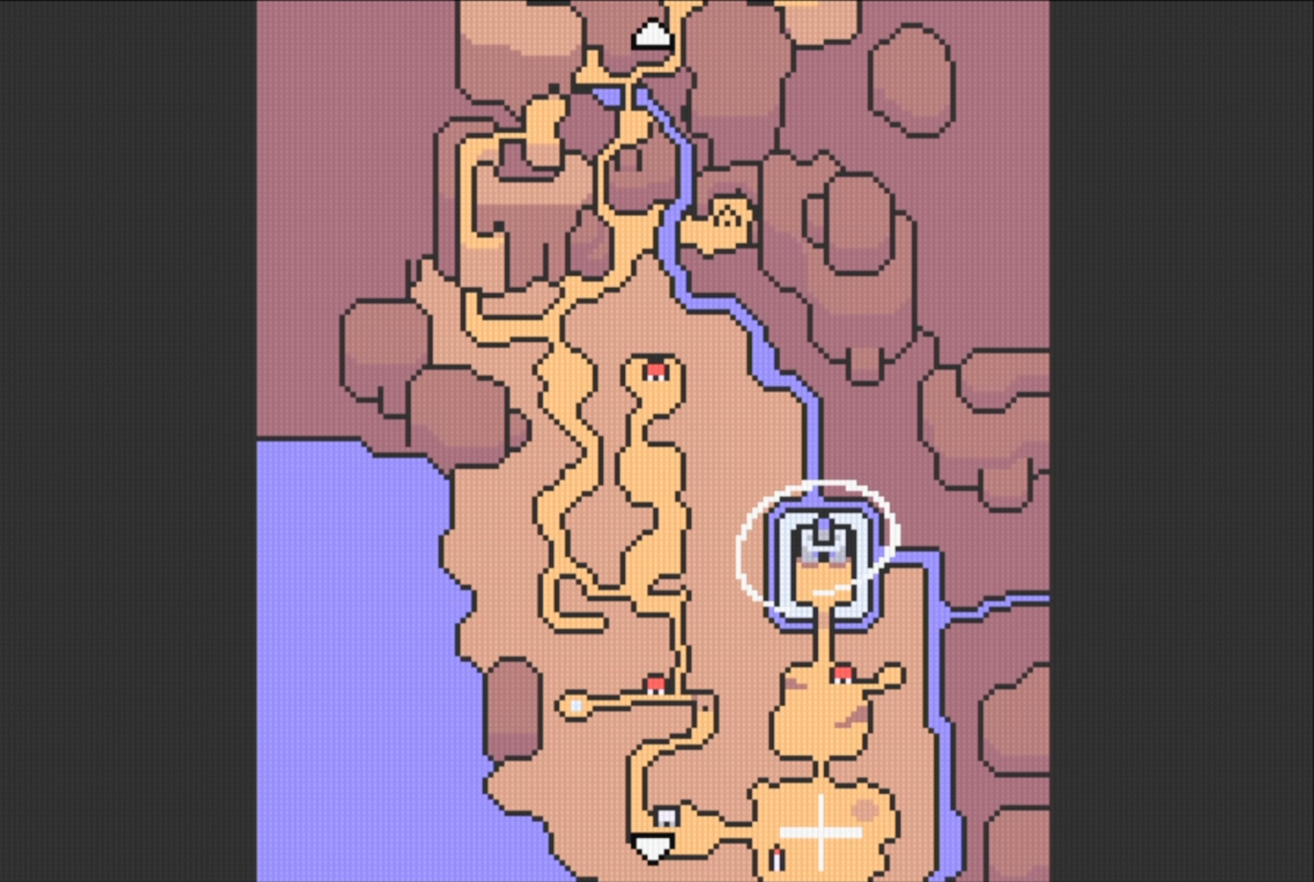
{"buttons": [], "events": [[50, "DPAD_UP", "down"], [400, "DPAD_UP", "up"]]}
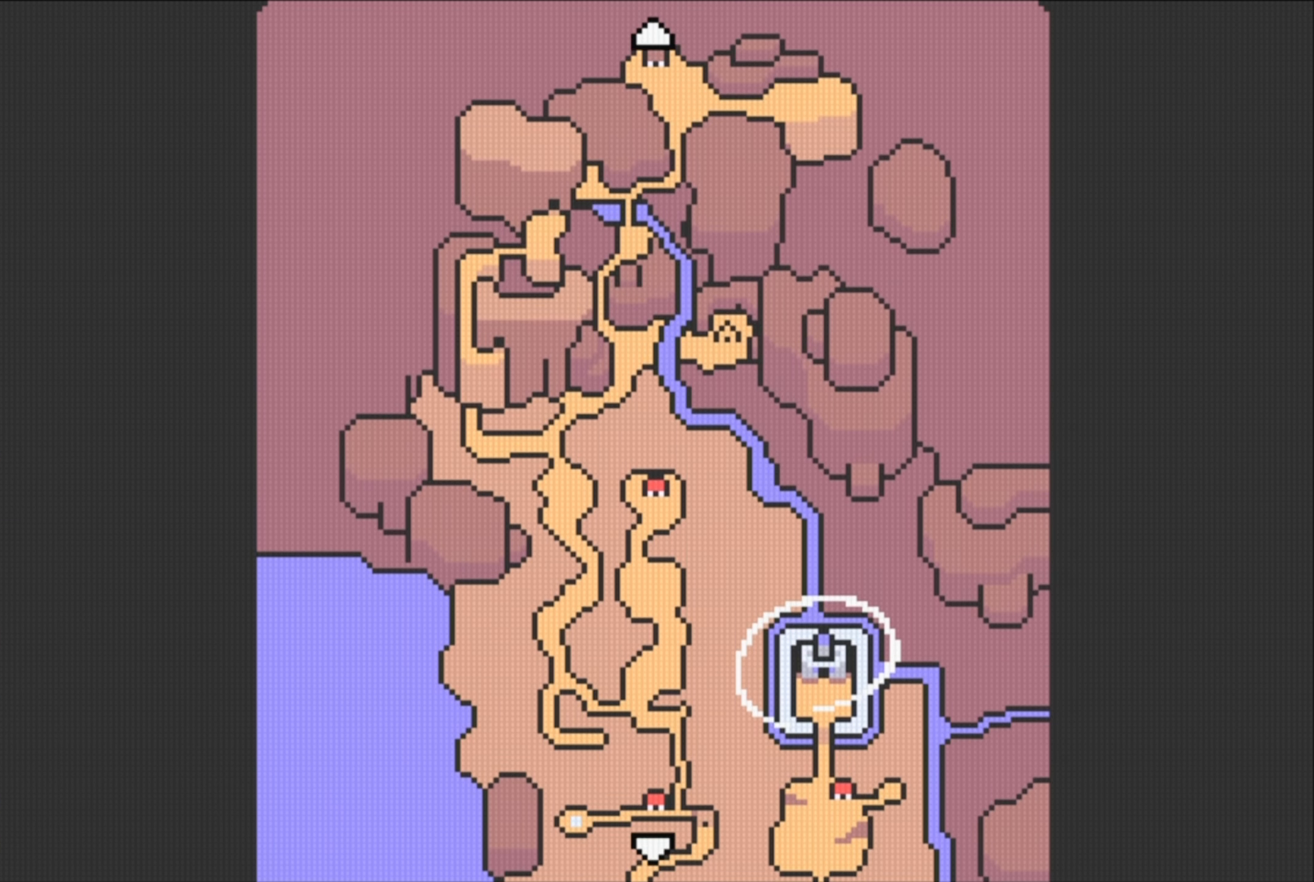
{"buttons": ["DPAD_DOWN"], "events": [[67, "DPAD_DOWN", "down"]]}
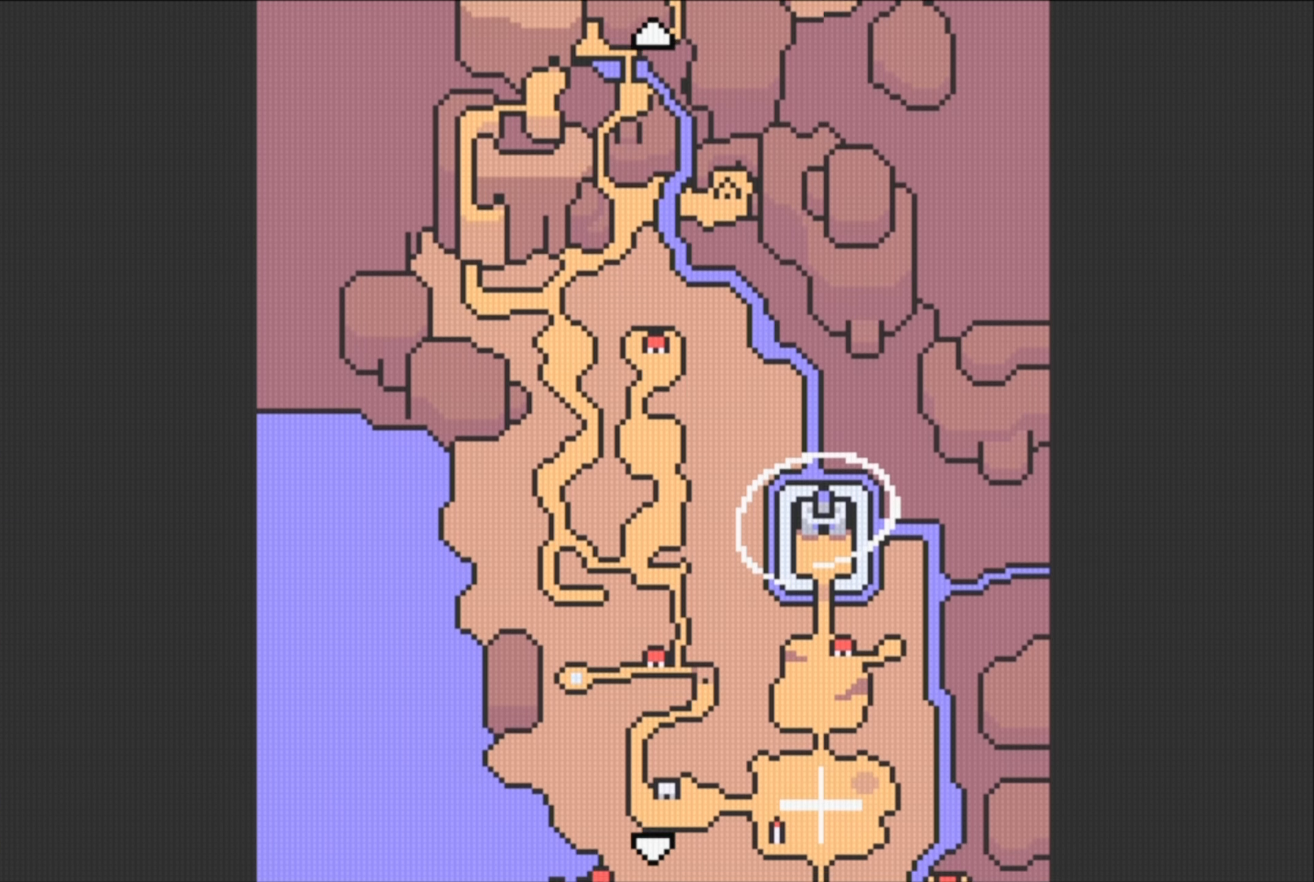
{"buttons": [], "events": [[250, "DPAD_DOWN", "up"]]}
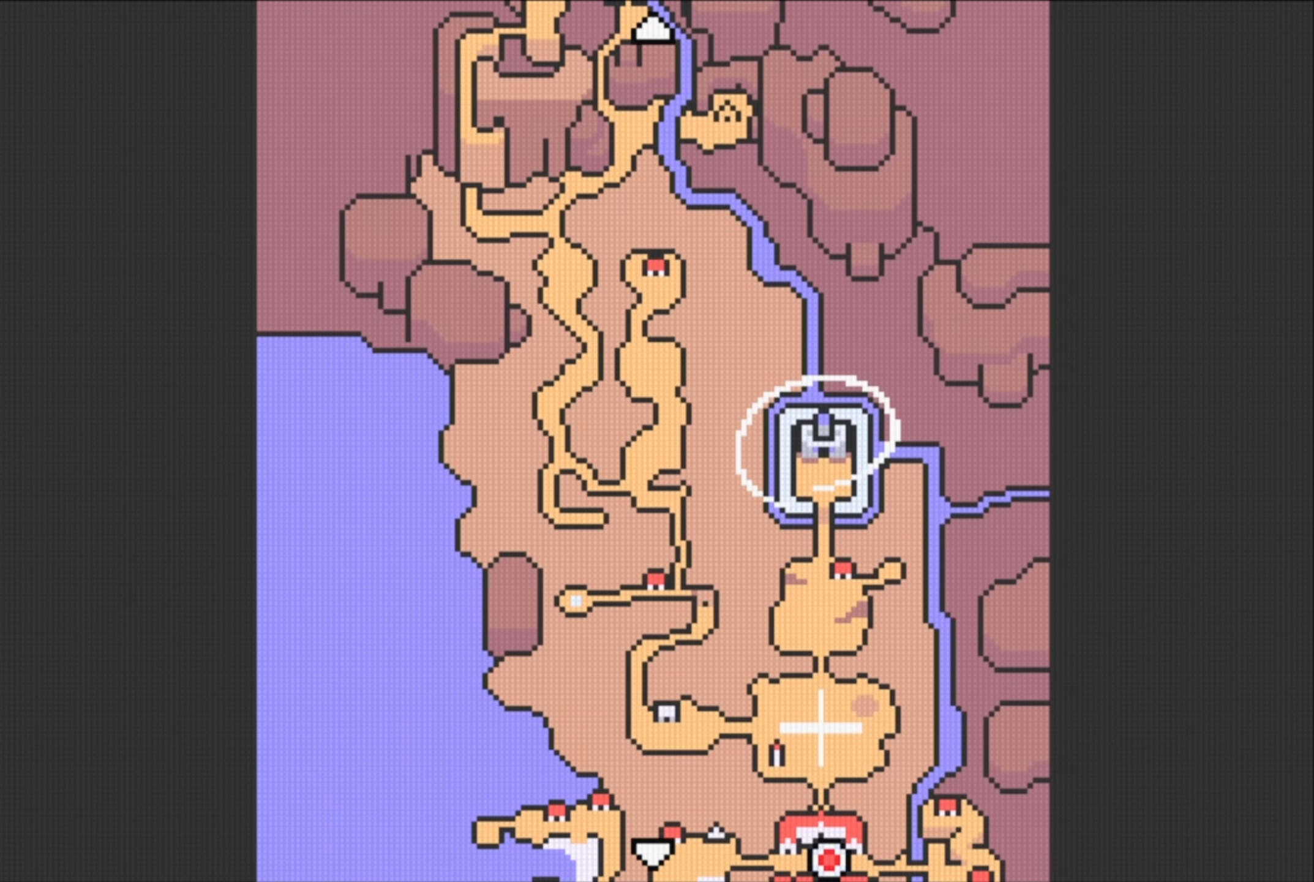
{"buttons": [], "events": [[233, "DPAD_DOWN", "down"], [450, "DPAD_DOWN", "up"]]}
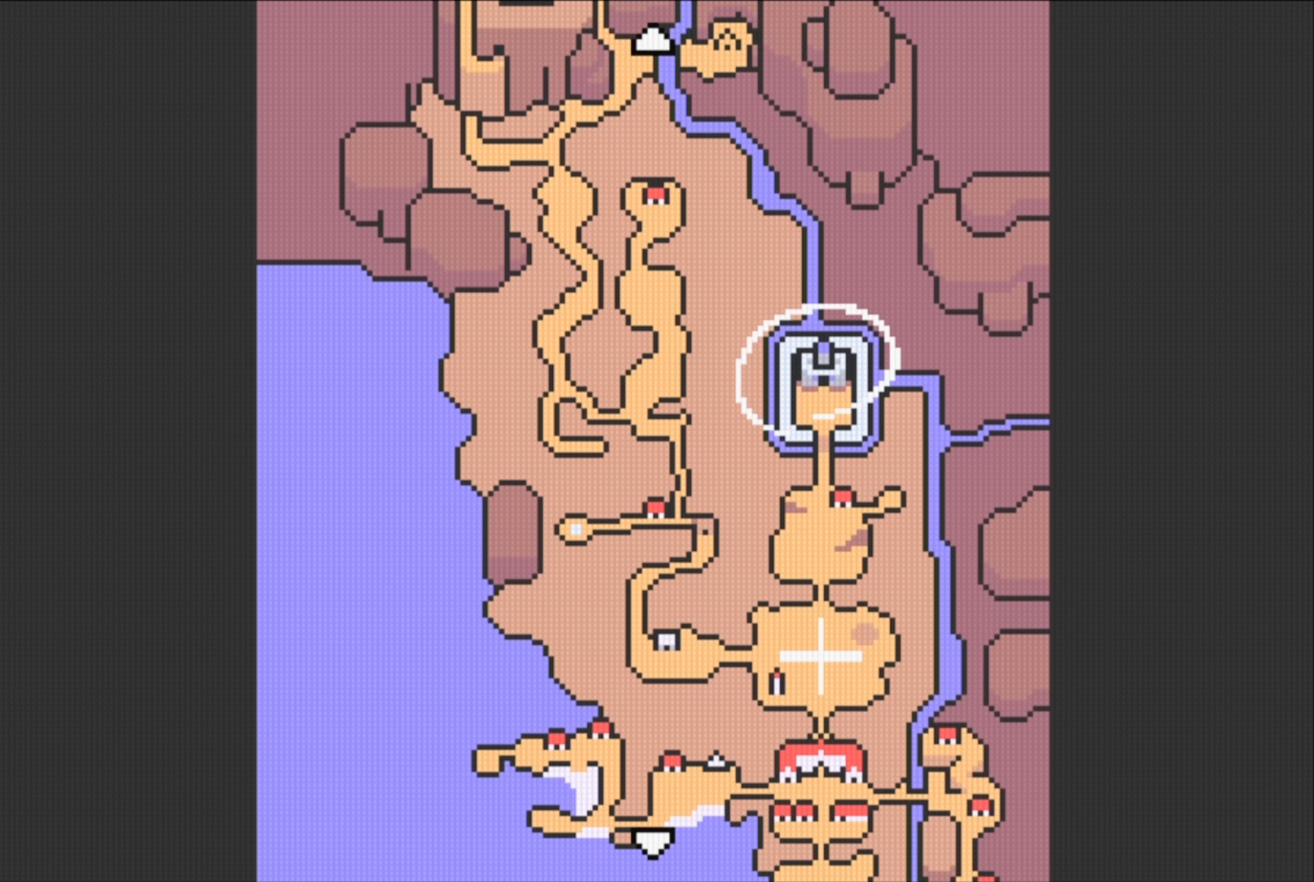
{"buttons": [], "events": []}
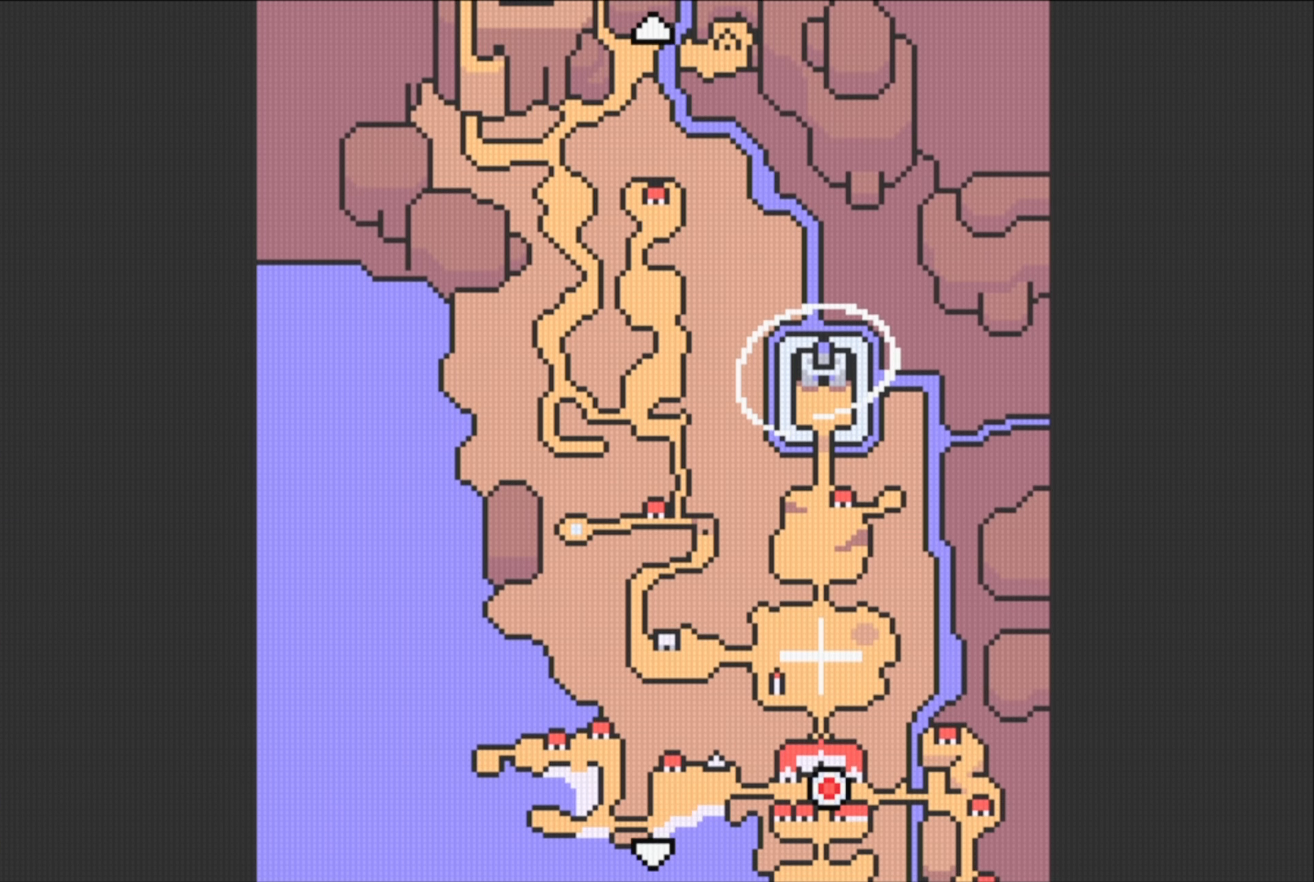
{"buttons": [], "events": []}
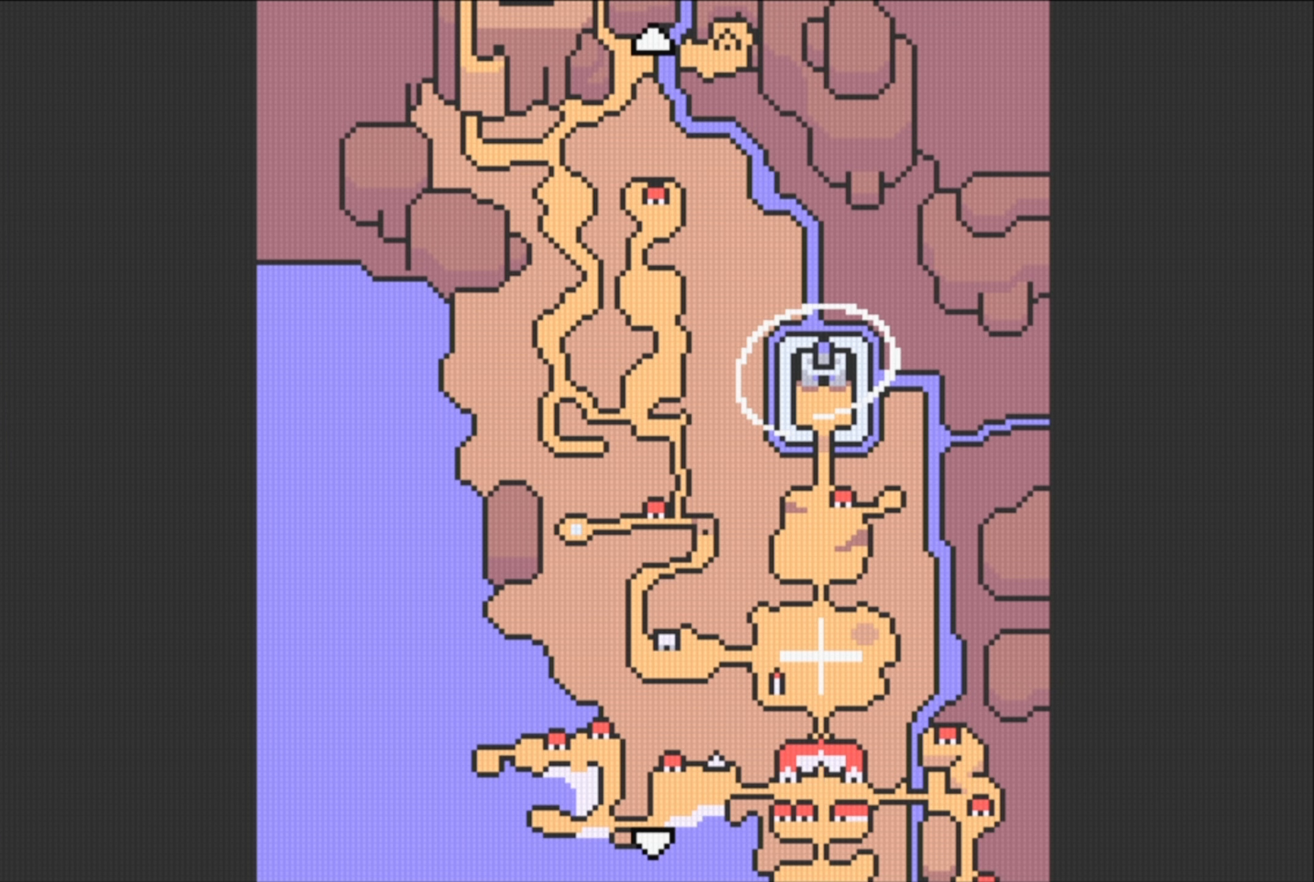
{"buttons": [], "events": []}
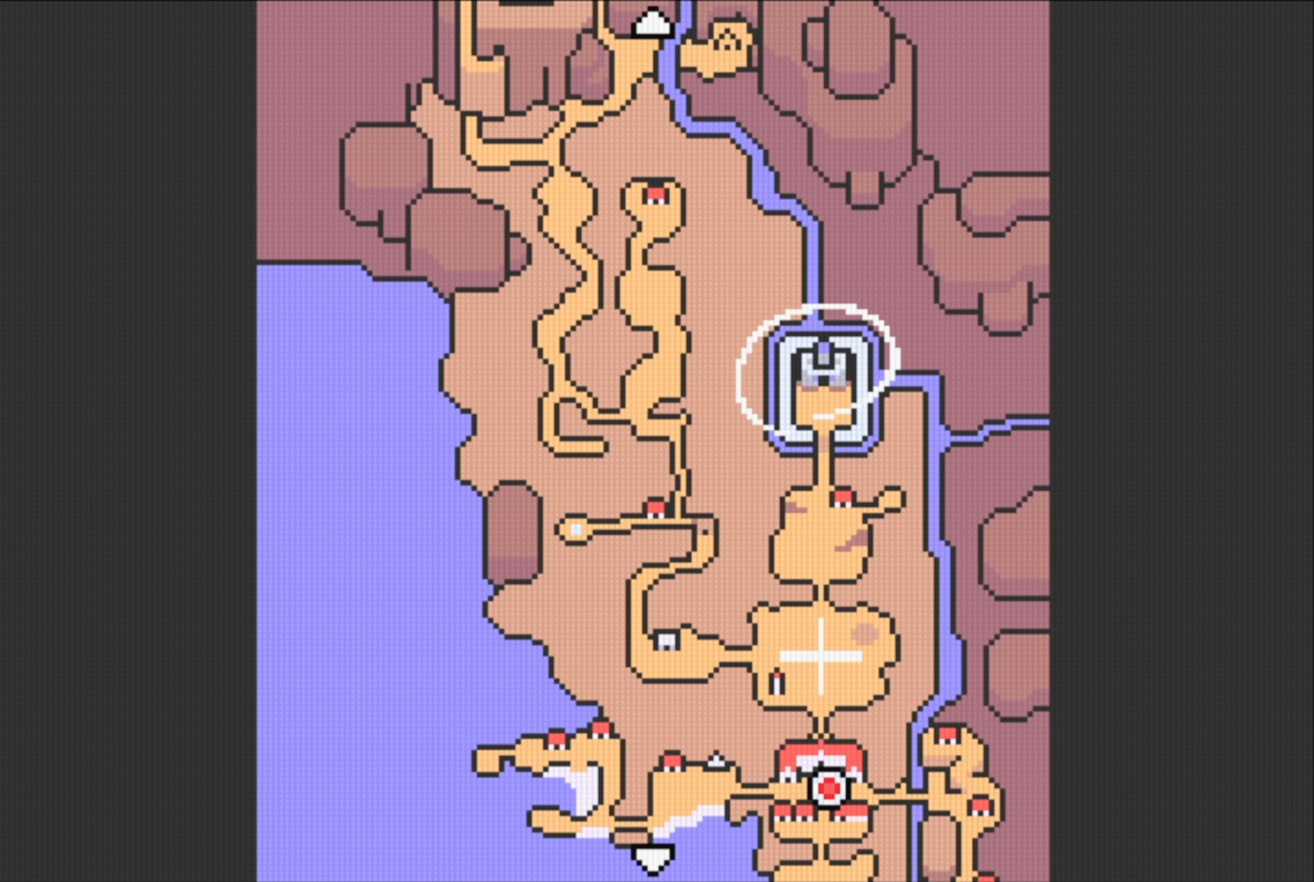
{"buttons": [], "events": [[350, "B", "down"], [500, "B", "up"]]}
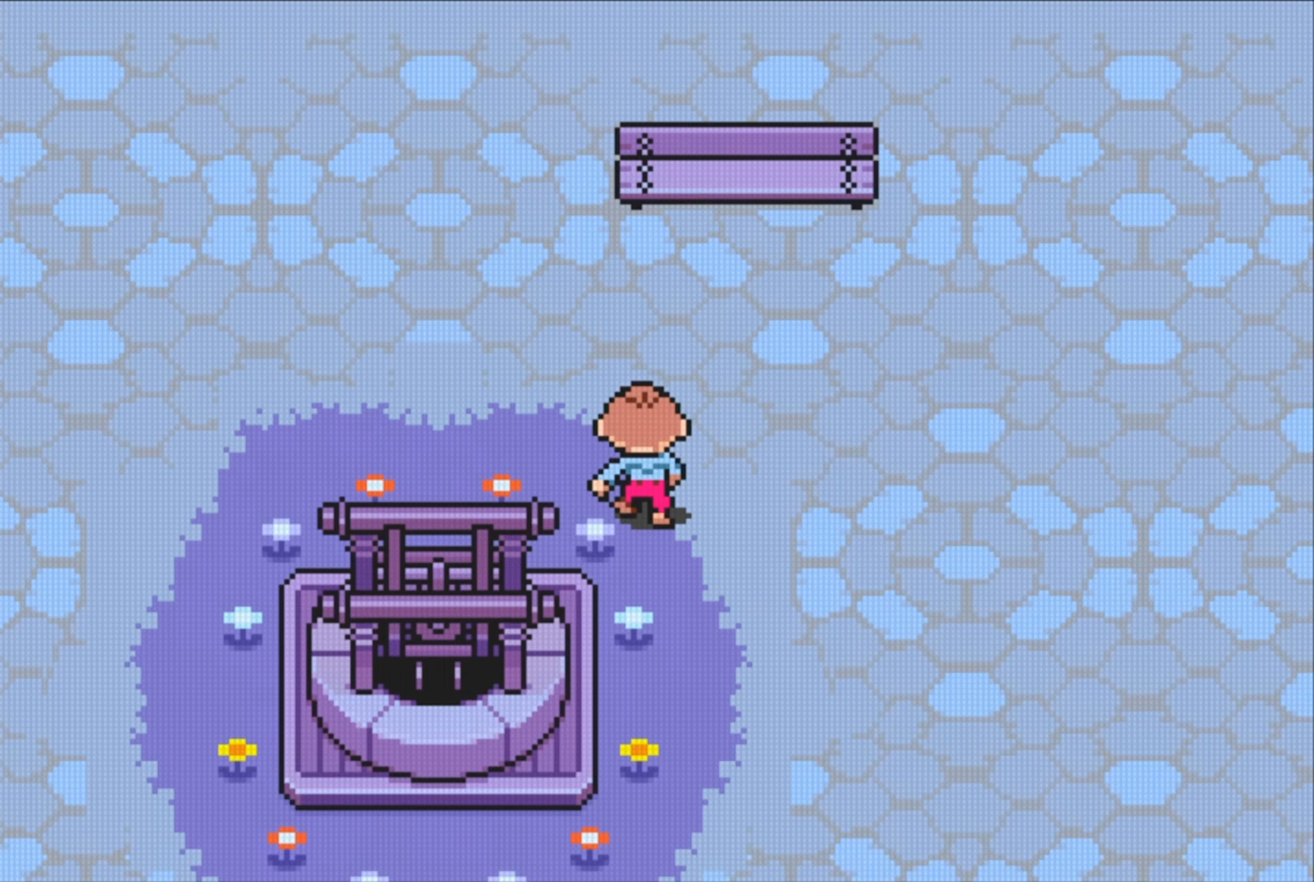
{"buttons": ["DPAD_LEFT"], "events": [[384, "DPAD_LEFT", "down"]]}
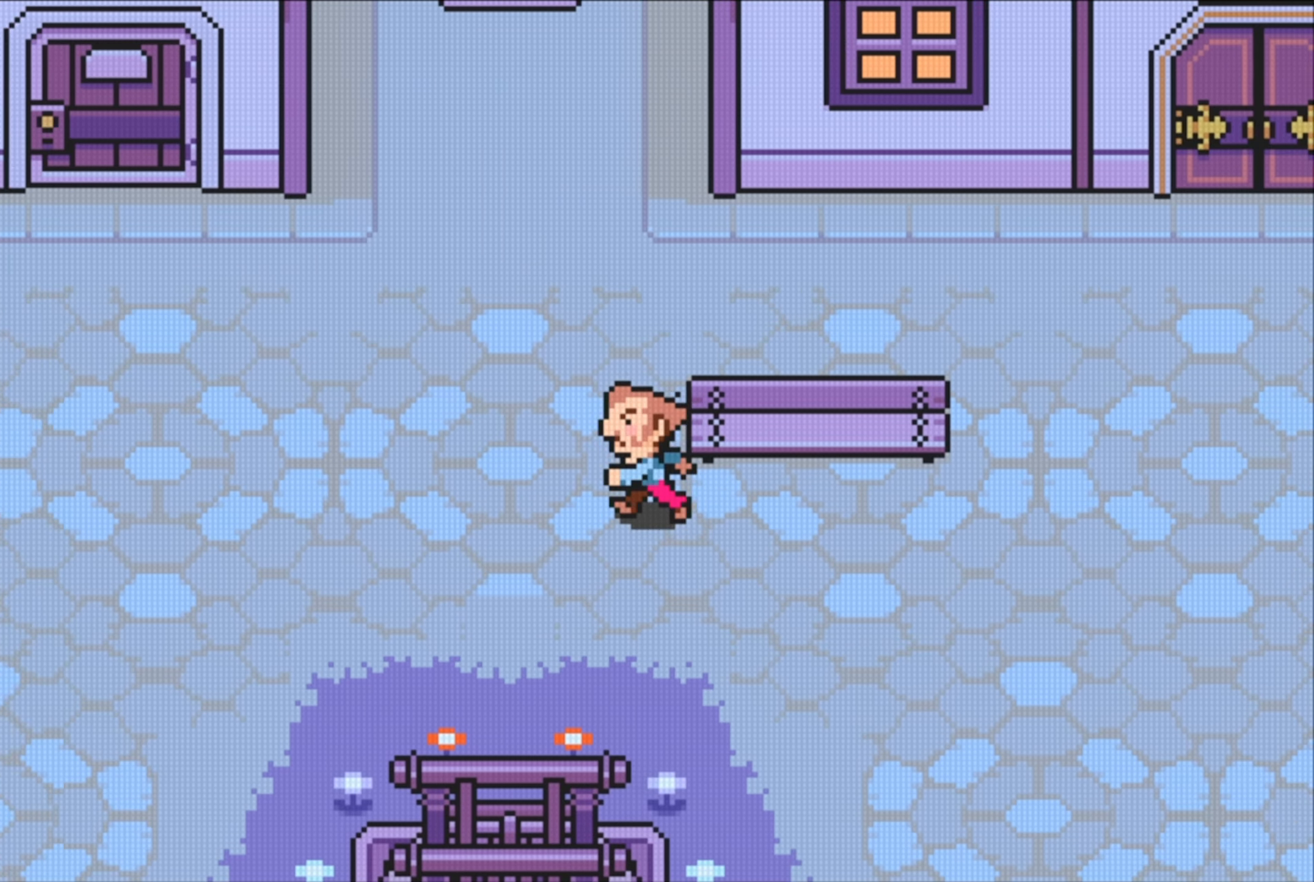
{"buttons": [], "events": [[34, "DPAD_LEFT", "up"], [234, "DPAD_UP", "down"], [400, "DPAD_UP", "up"]]}
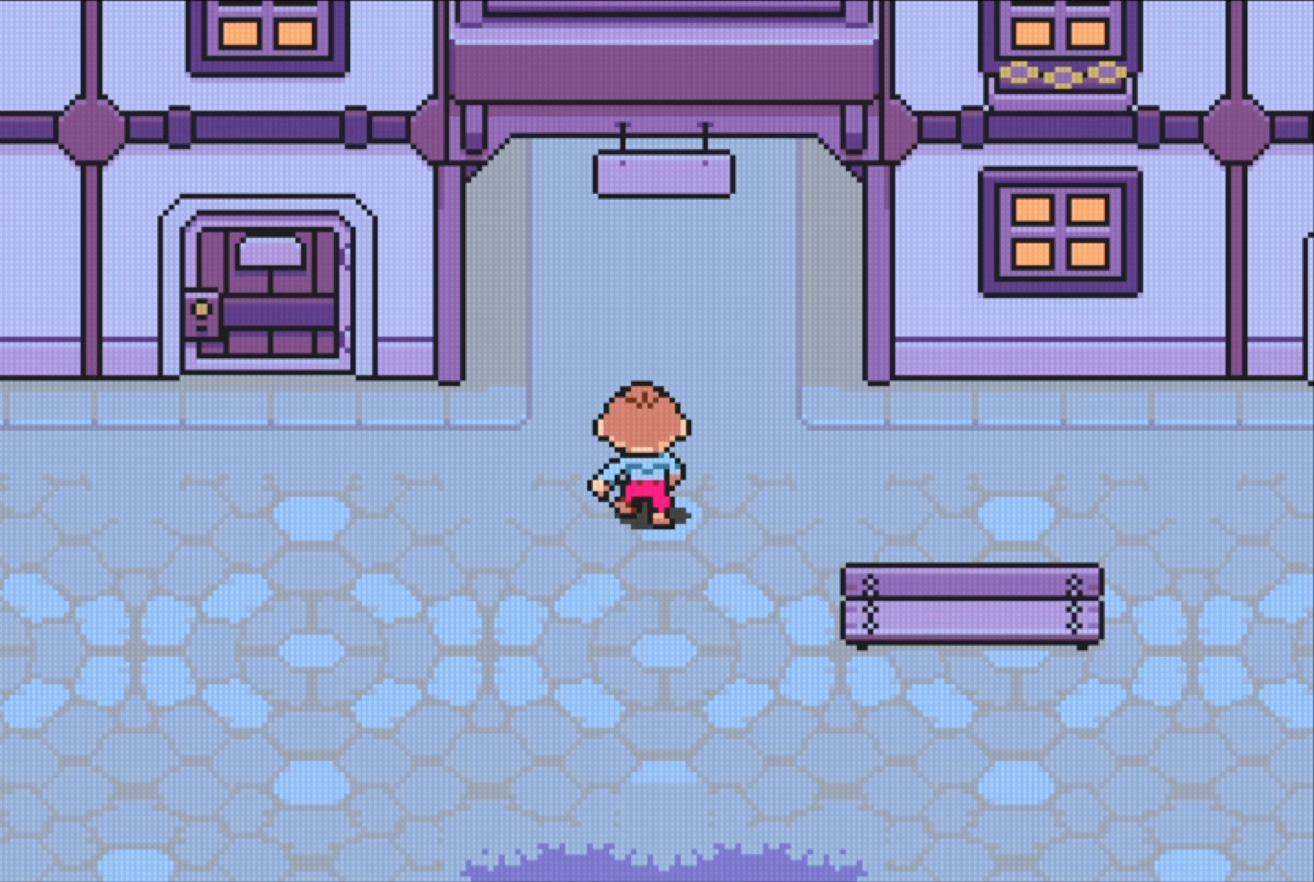
{"buttons": [], "events": []}
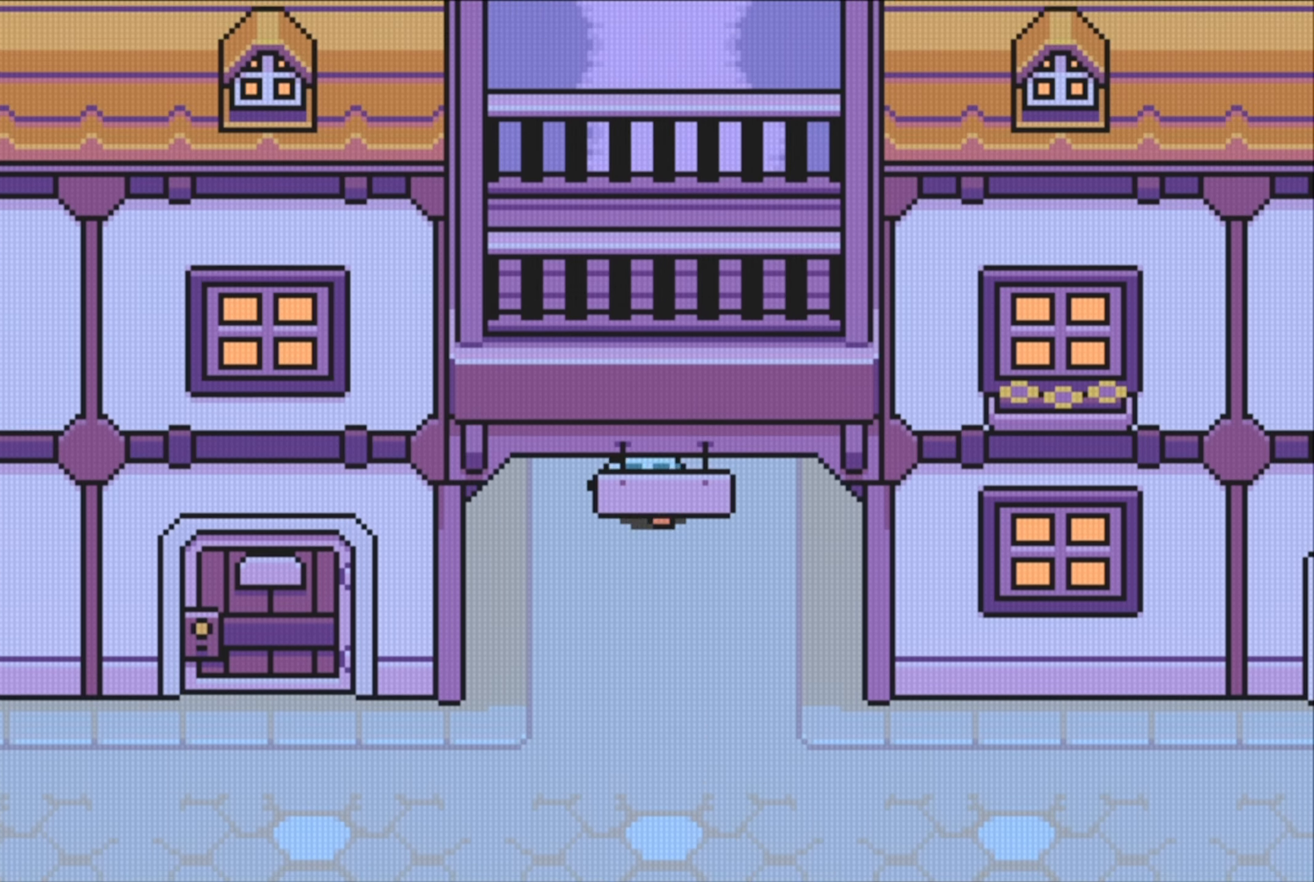
{"buttons": [], "events": []}
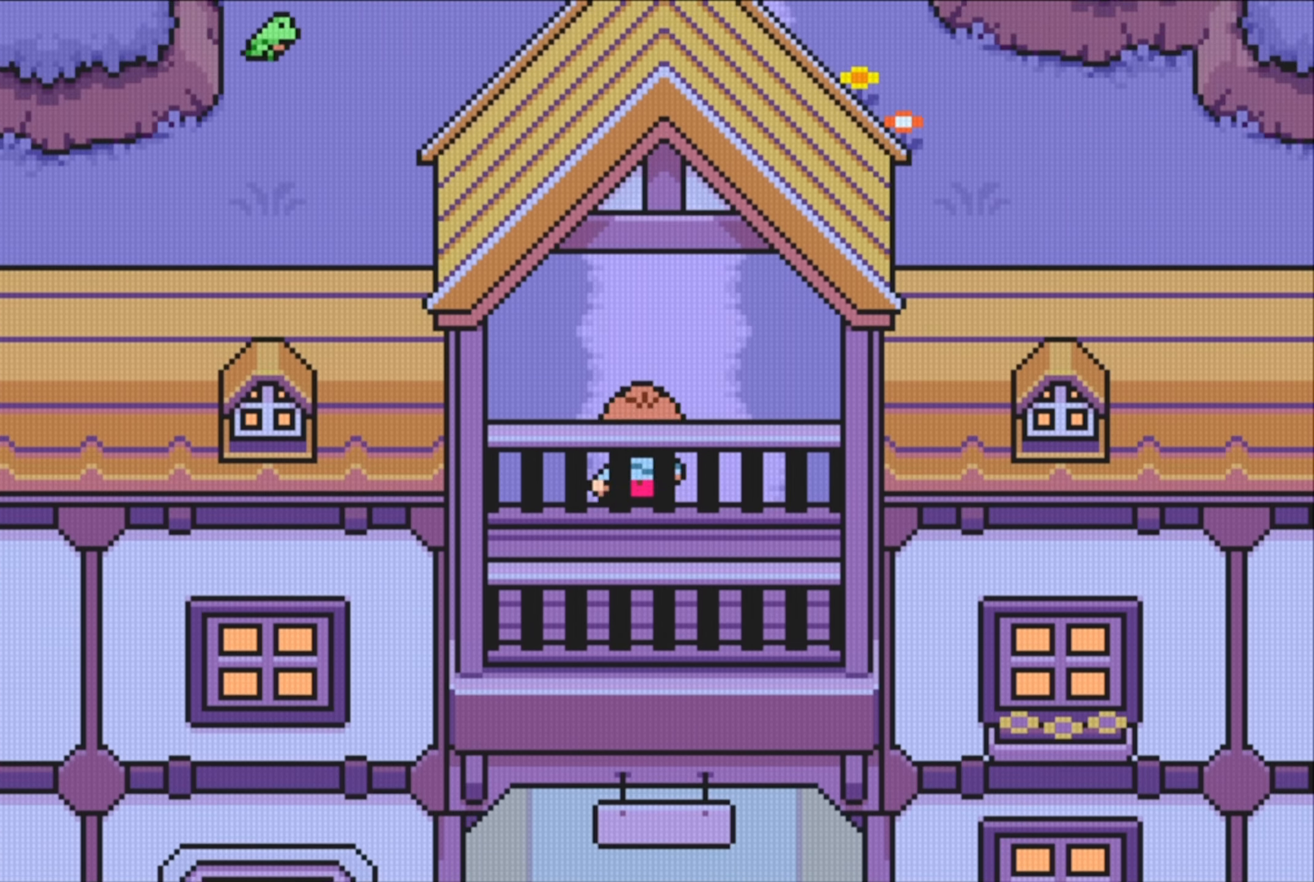
{"buttons": [], "events": []}
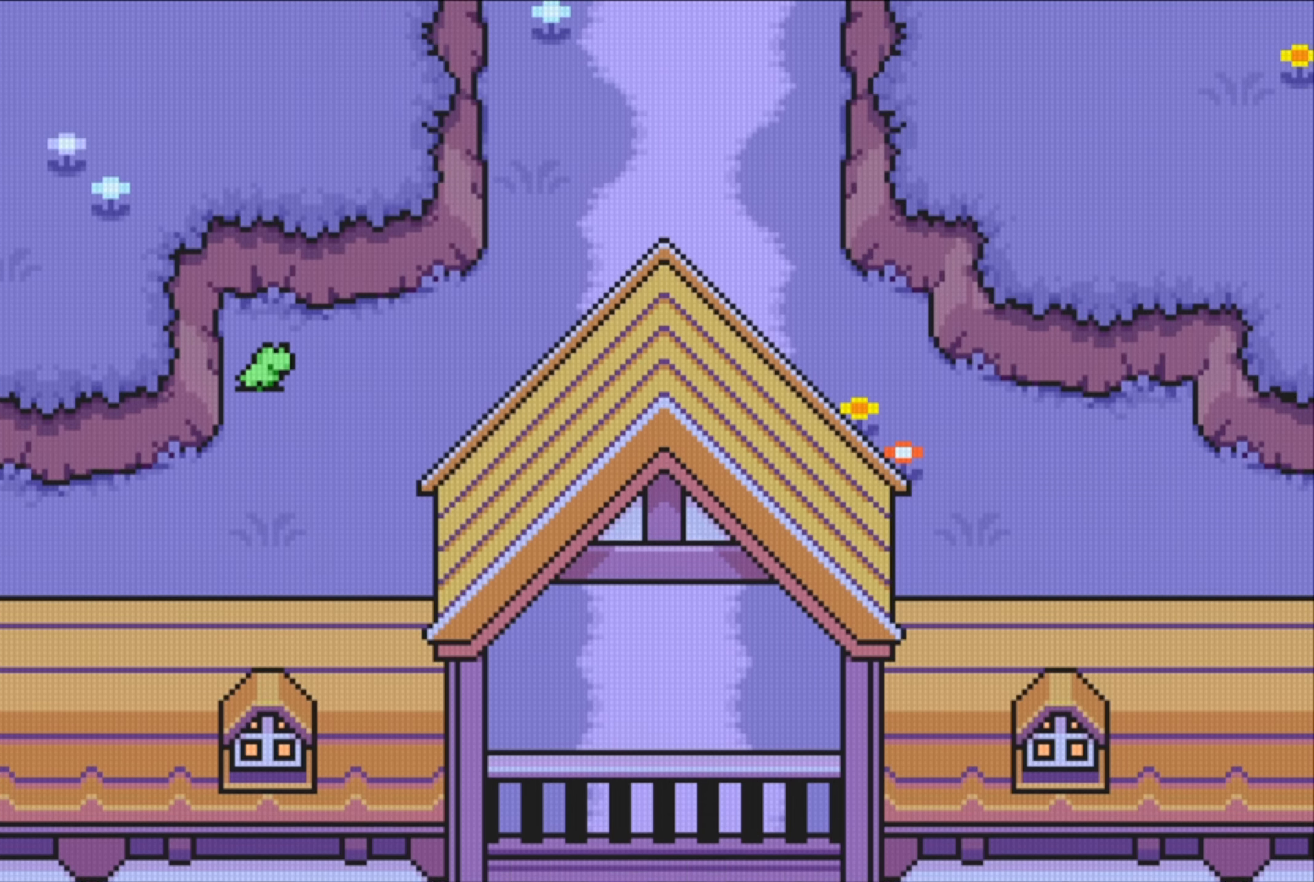
{"buttons": [], "events": [[367, "DPAD_DOWN", "down"], [450, "DPAD_DOWN", "up"]]}
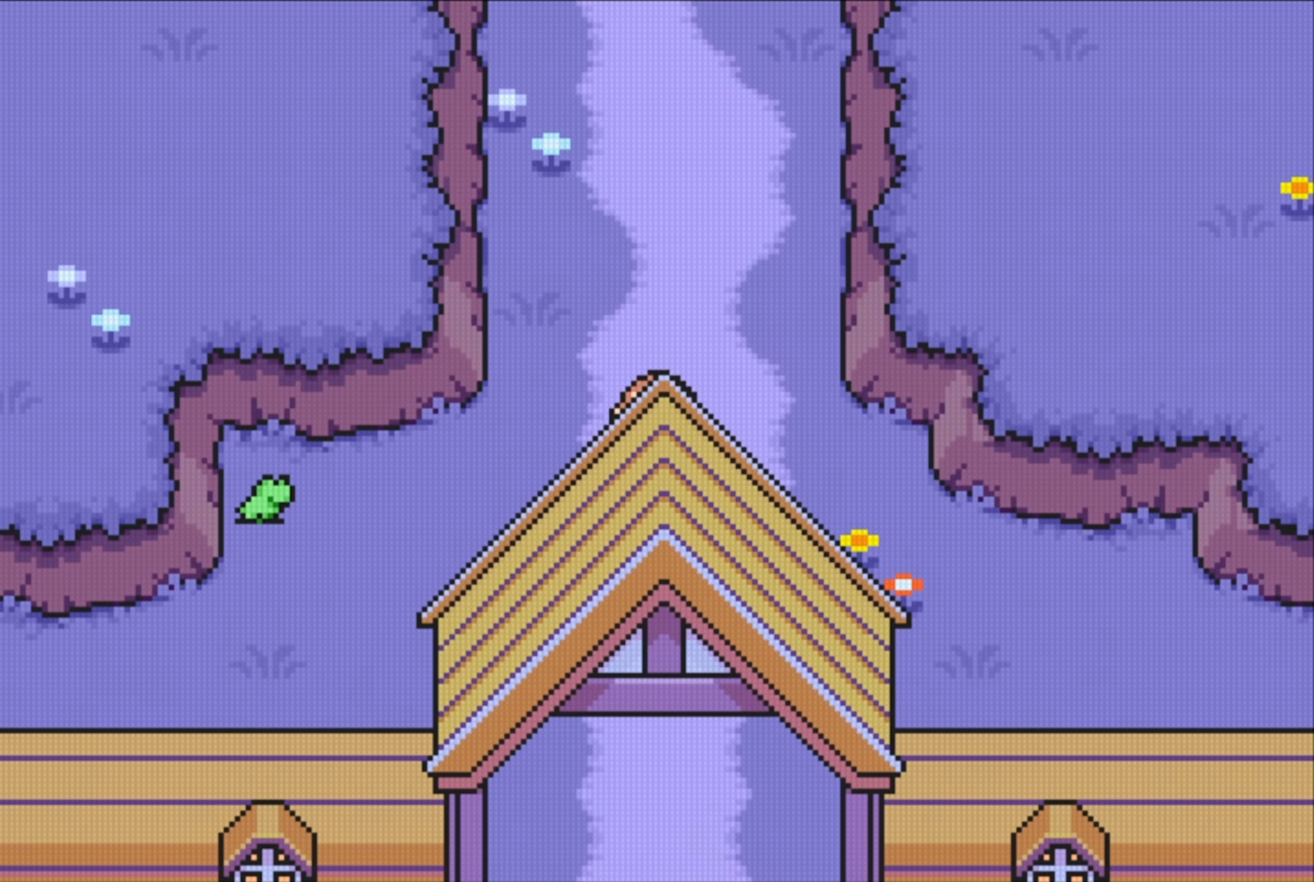
{"buttons": ["DPAD_UP"], "events": [[34, "DPAD_LEFT", "down"], [67, "DPAD_DOWN", "down"], [184, "DPAD_DOWN", "up"], [234, "DPAD_LEFT", "up"], [400, "DPAD_UP", "down"]]}
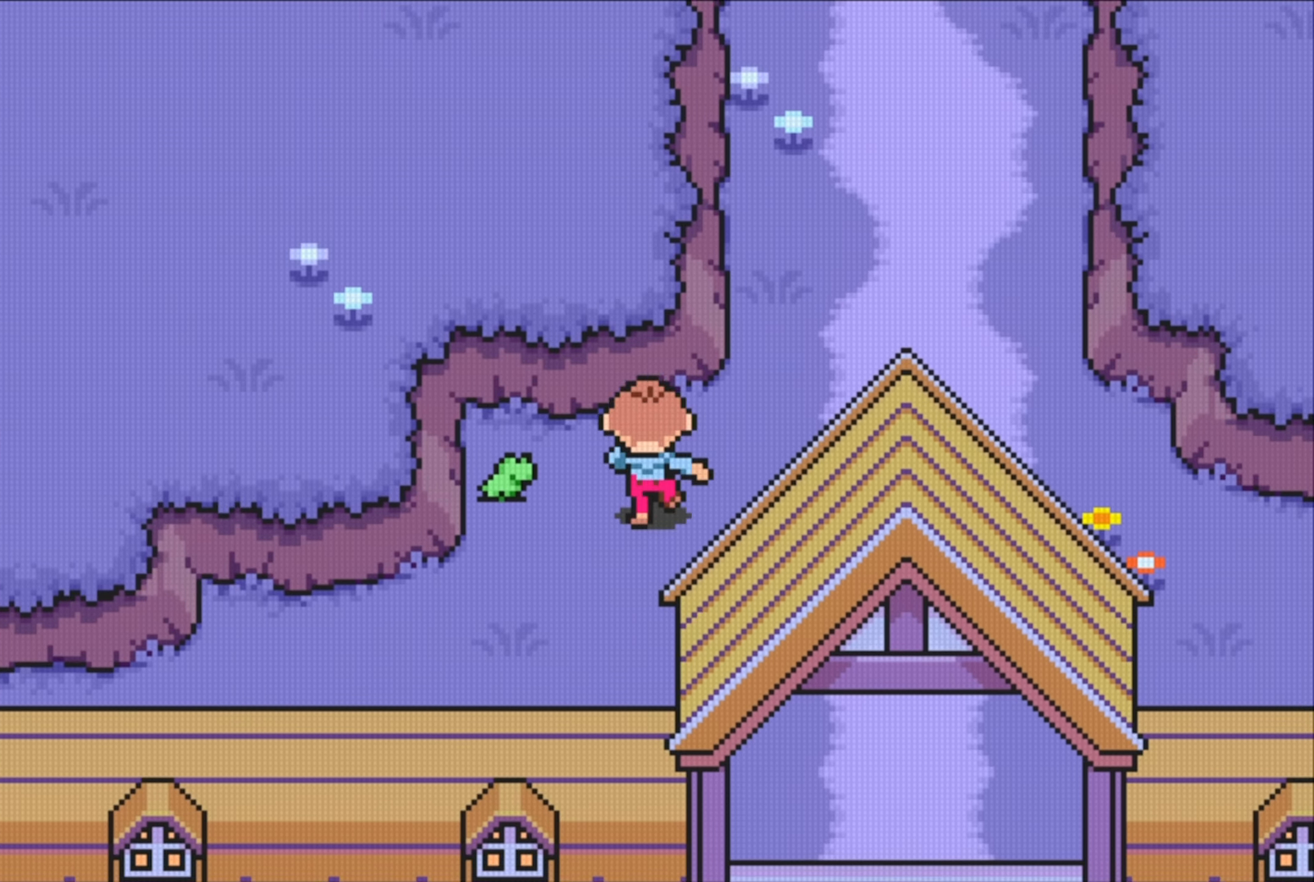
{"buttons": [], "events": [[17, "DPAD_LEFT", "down"], [67, "DPAD_UP", "up"], [217, "A", "down"], [267, "DPAD_LEFT", "up"], [400, "A", "up"]]}
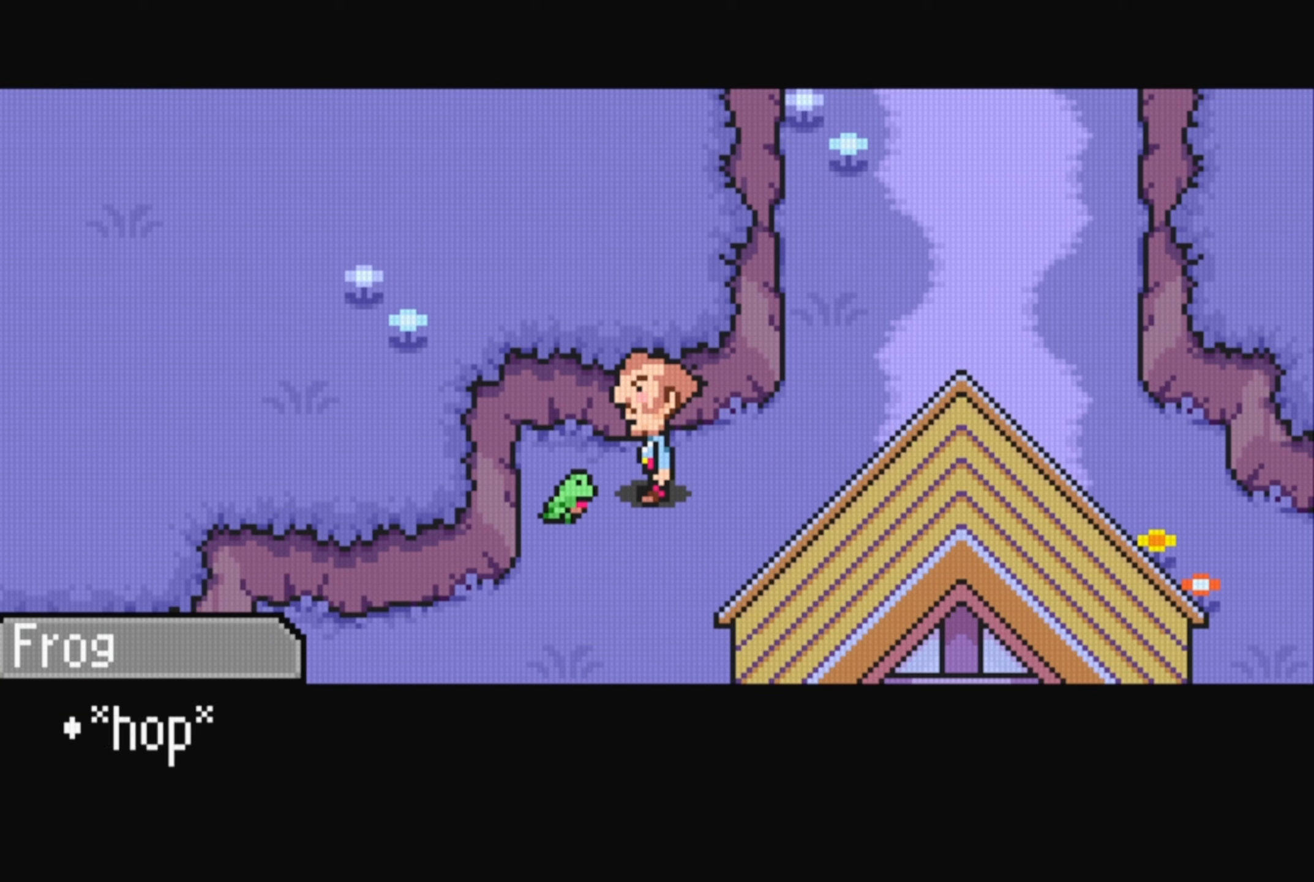
{"buttons": ["A"], "events": [[500, "A", "down"]]}
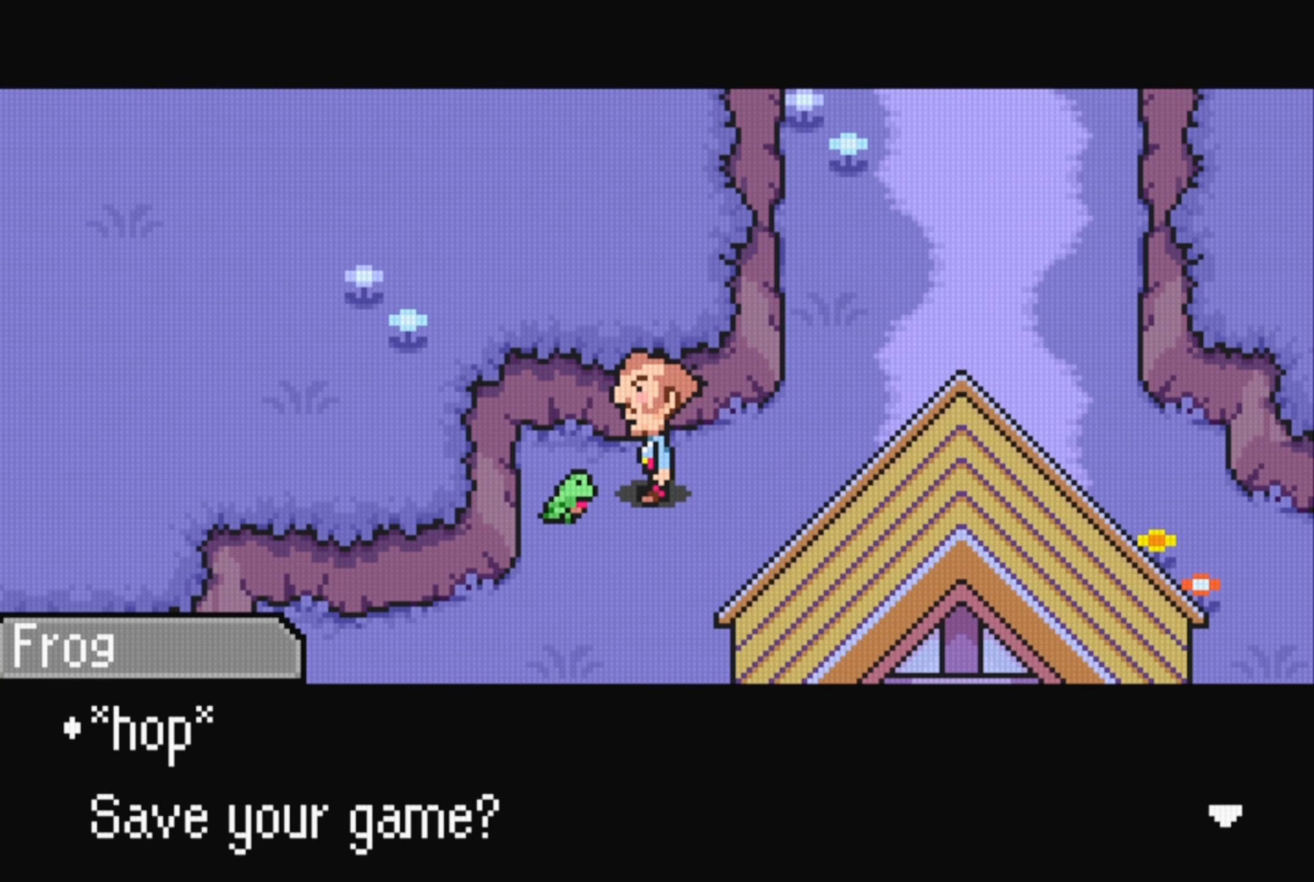
{"buttons": ["A"], "events": [[116, "A", "up"], [433, "A", "down"]]}
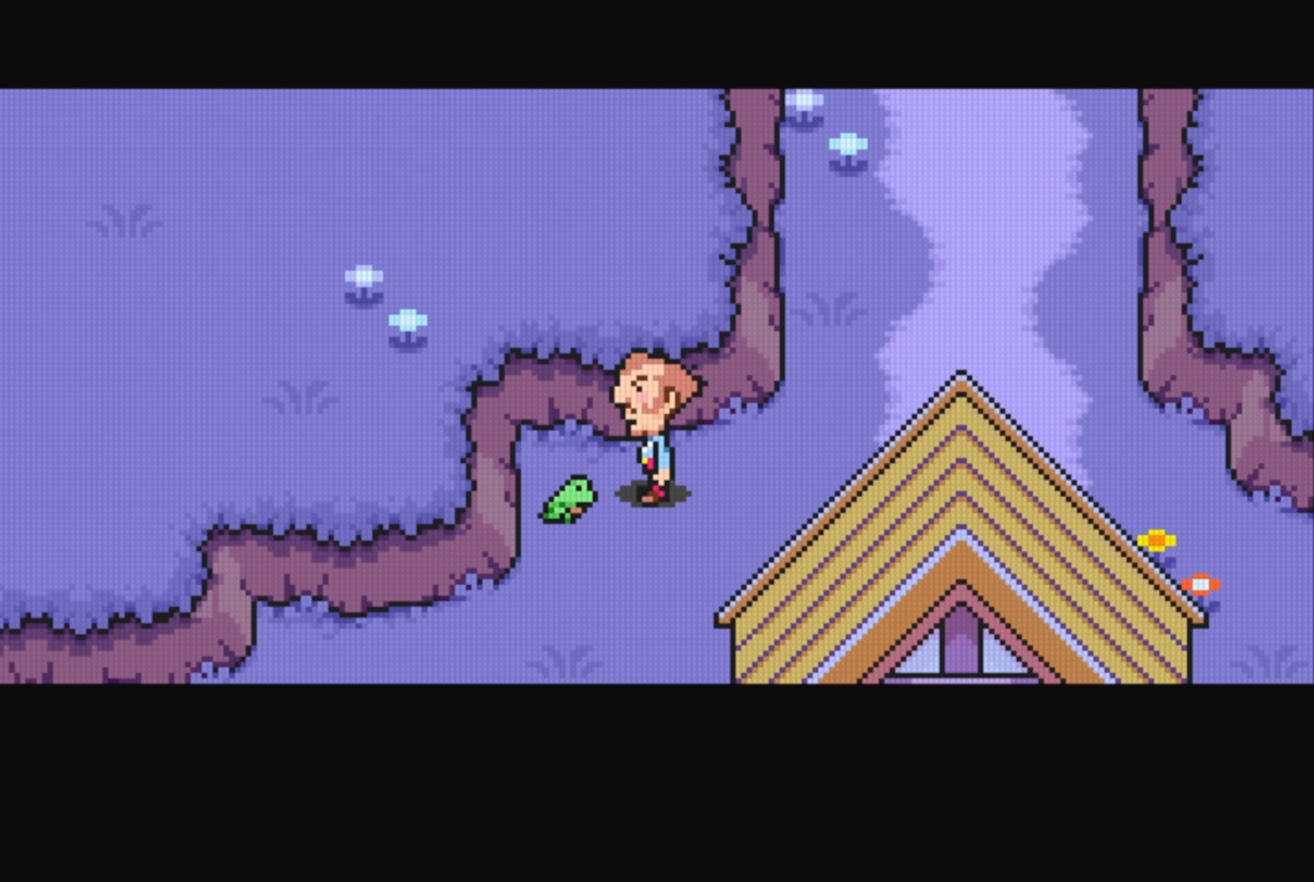
{"buttons": [], "events": [[100, "A", "up"]]}
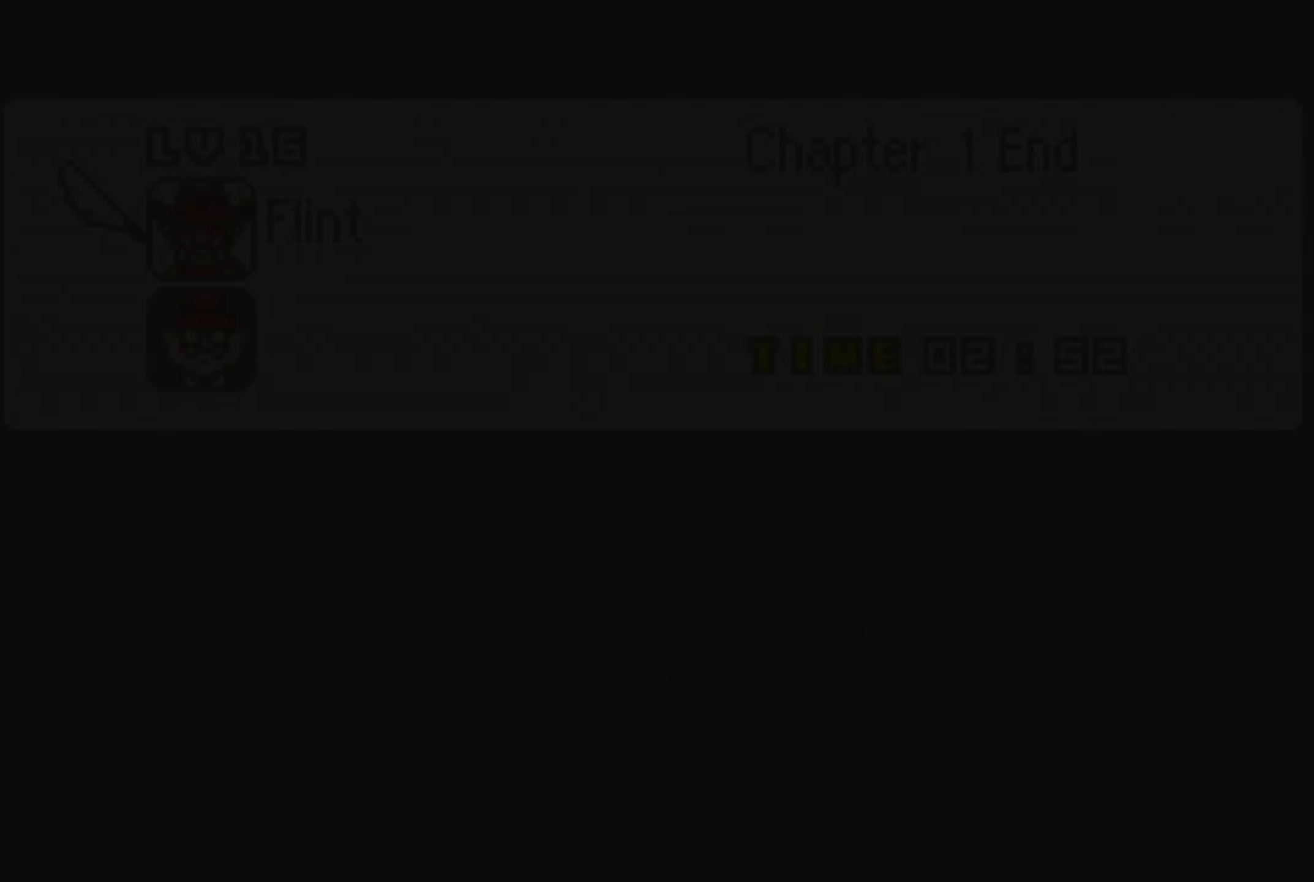
{"buttons": [], "events": []}
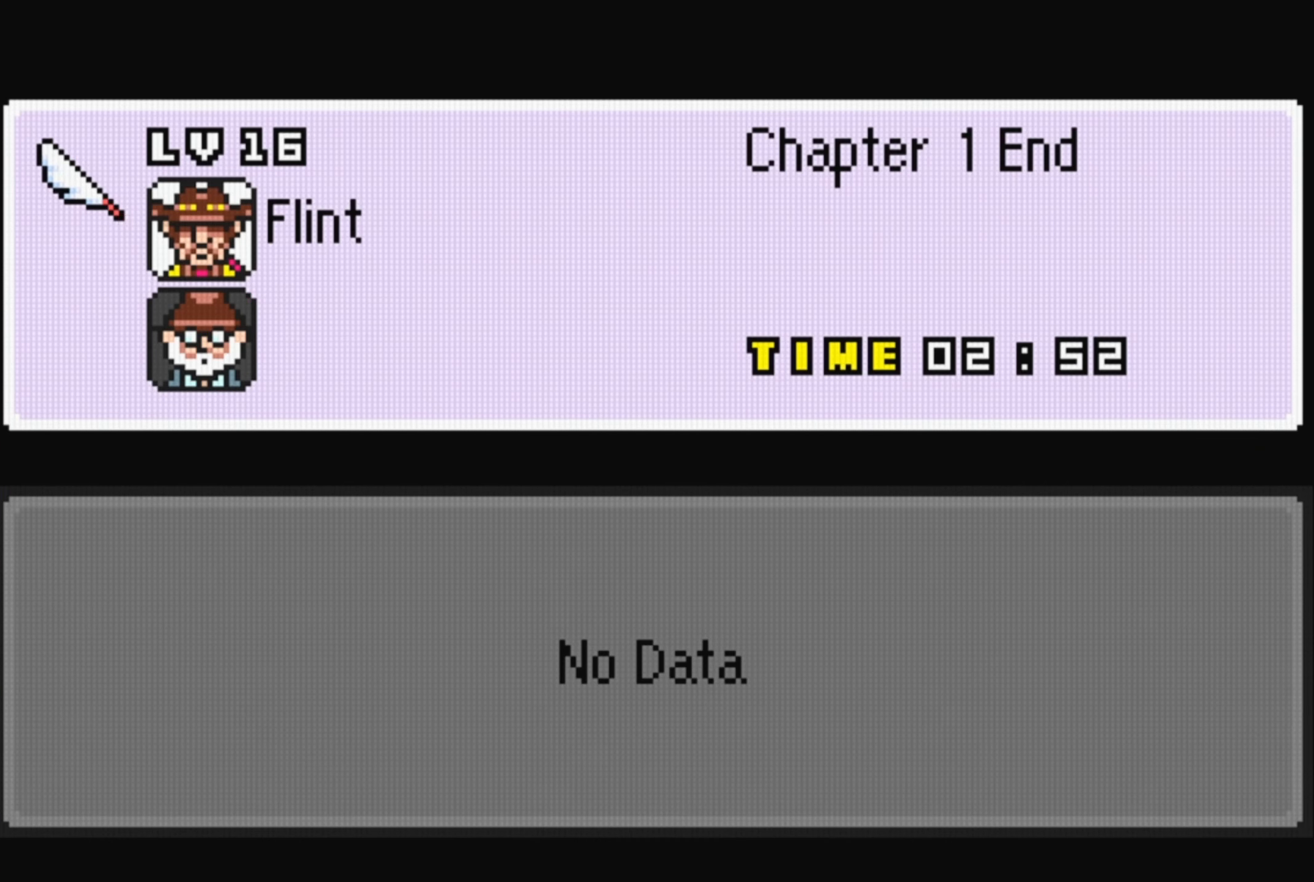
{"buttons": [], "events": [[16, "A", "down"], [150, "A", "up"]]}
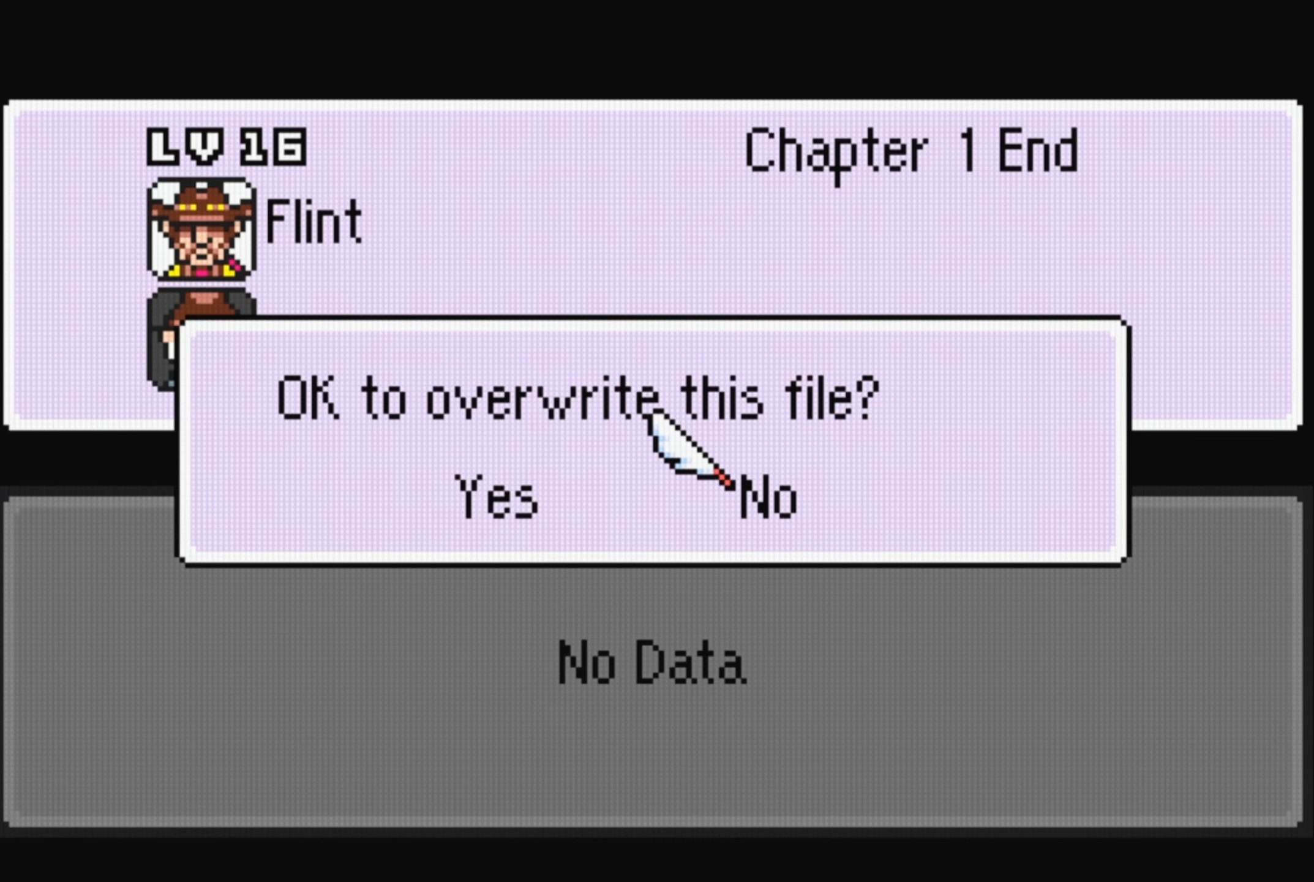
{"buttons": [], "events": [[33, "DPAD_LEFT", "down"], [166, "DPAD_LEFT", "up"], [283, "A", "down"], [433, "A", "up"]]}
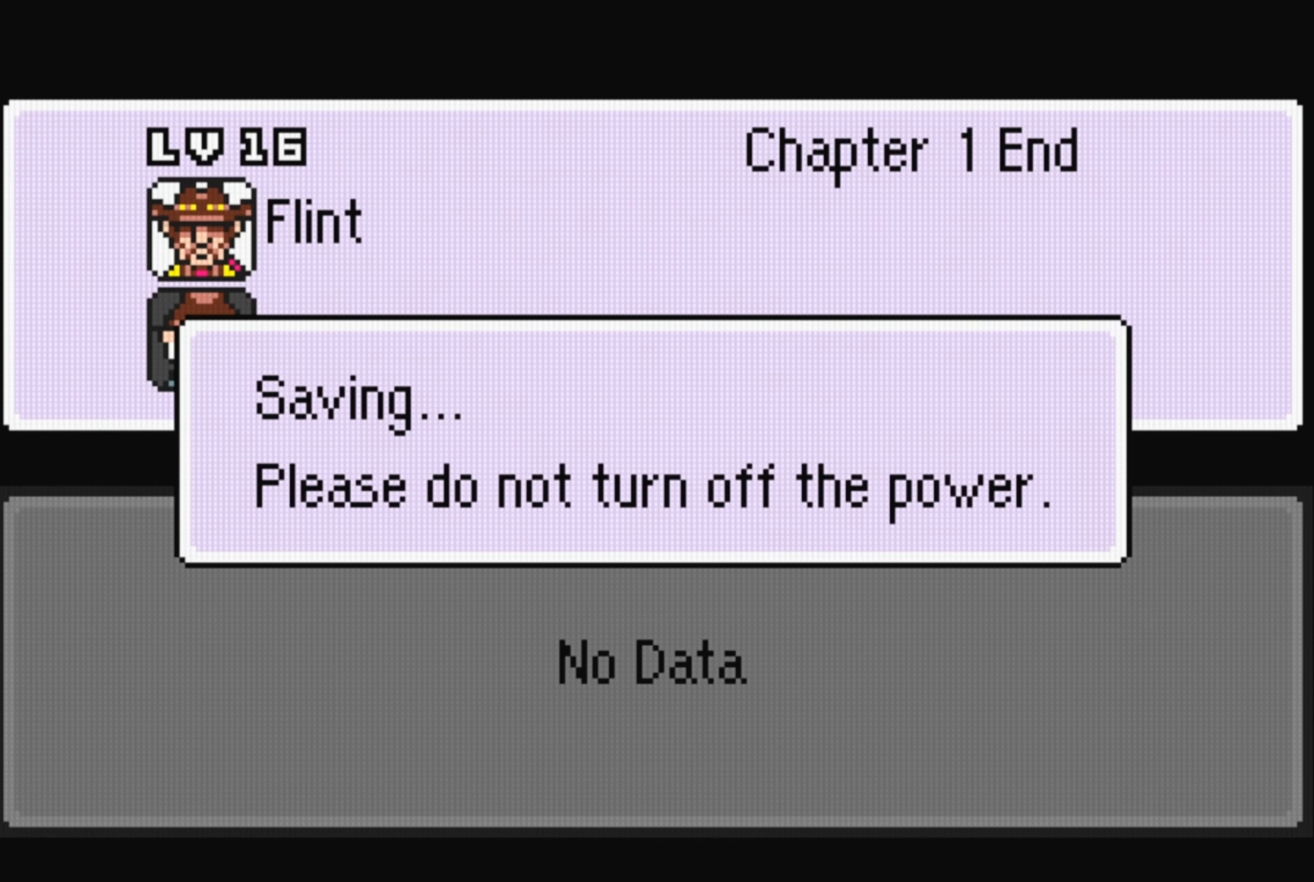
{"buttons": [], "events": []}